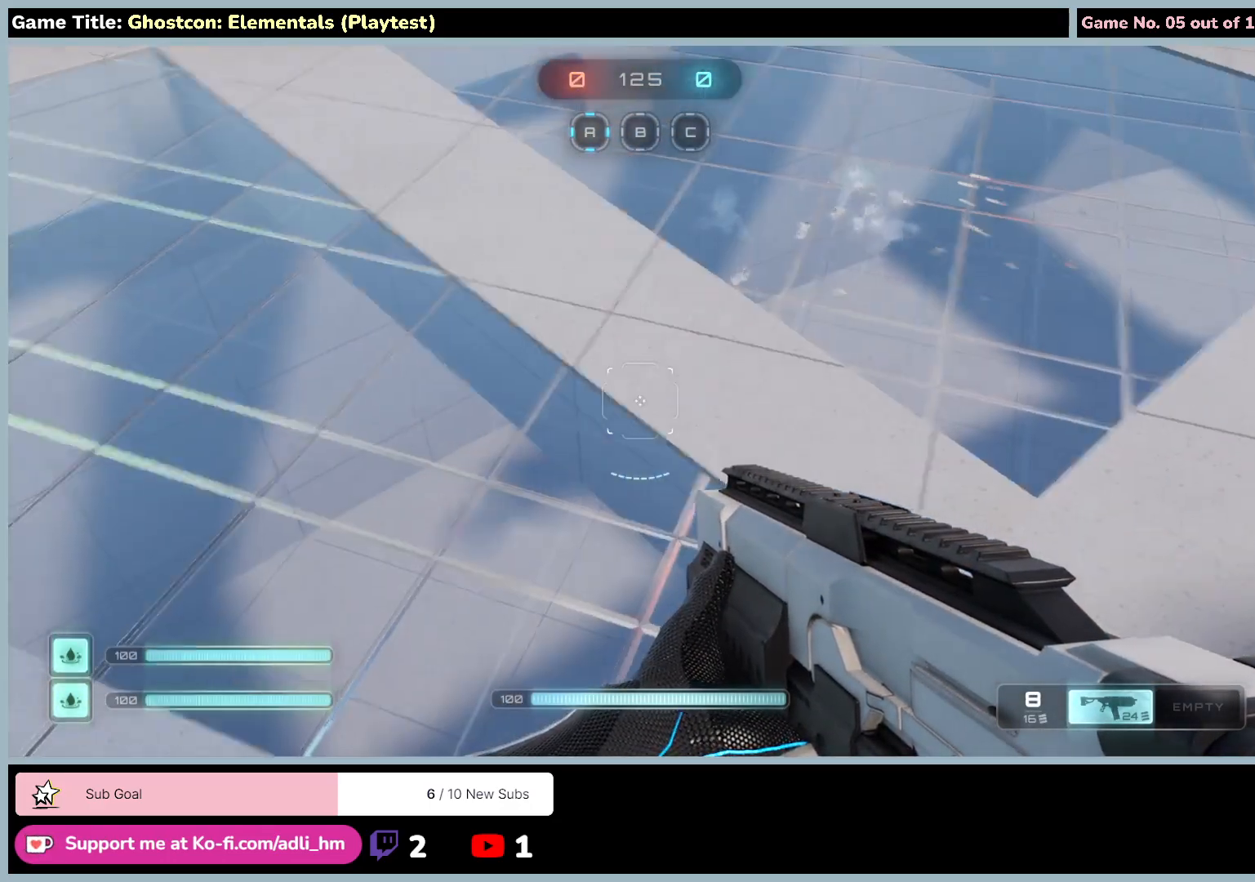
Gameplay with keyboard and mouse; each line is a JSON object with the keys and mouse buttons held at the frame after it. "events" lists presses ("down") and releases ("up") of "0", "1", "2", "3", "4", "5", "6", "7", "8", "9", "a", "alt", "b", "c", "caps_lock", "ctrl", "d", "down", "e", "escape", "f", "f1", "f2", "f3", "f4", "f5", "f6", "f7", "f8", "g", "h", "i", "j", "k", "l", "left", "m", "n", "o", "p", "q", "r", "return", "right", "s", "shift", "space", "t", "tab", "tilde", "u", "up", "v", "w", "x", "y", "z", "mouse_left", "mouse_wheel" and "mouse_right" between this image and that frame as [ms after this image, input, new state], when the widget could be followed in between. "mouse_left", "mouse_wheel", "mouse_right" = the "left", "wheel", "right" buttons of the "mouse" list. No other keys are recorded. "wheel" means that the mouse wheel is clicked or scrolled. Not read: mouse_move.
{"keys": [], "mouse": [], "events": []}
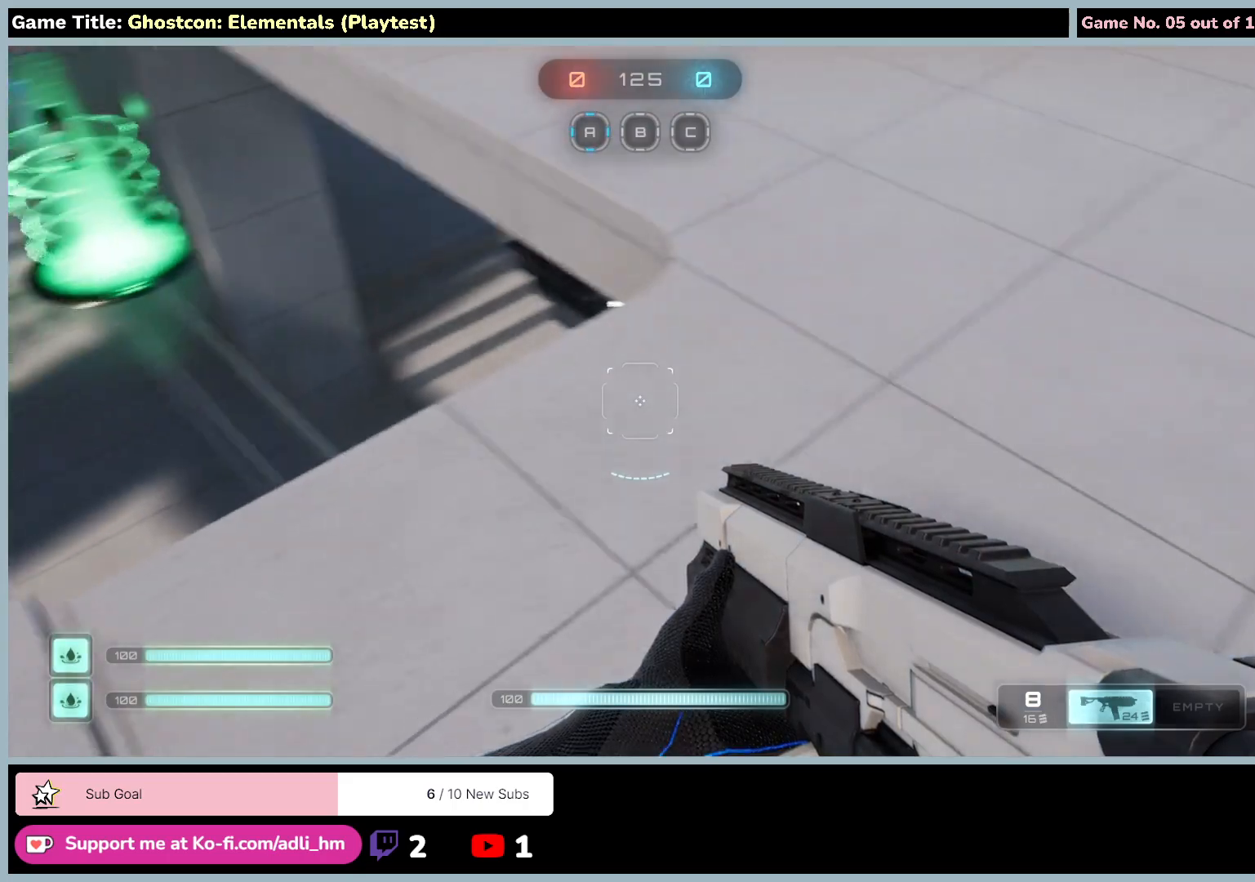
{"keys": [], "mouse": [], "events": []}
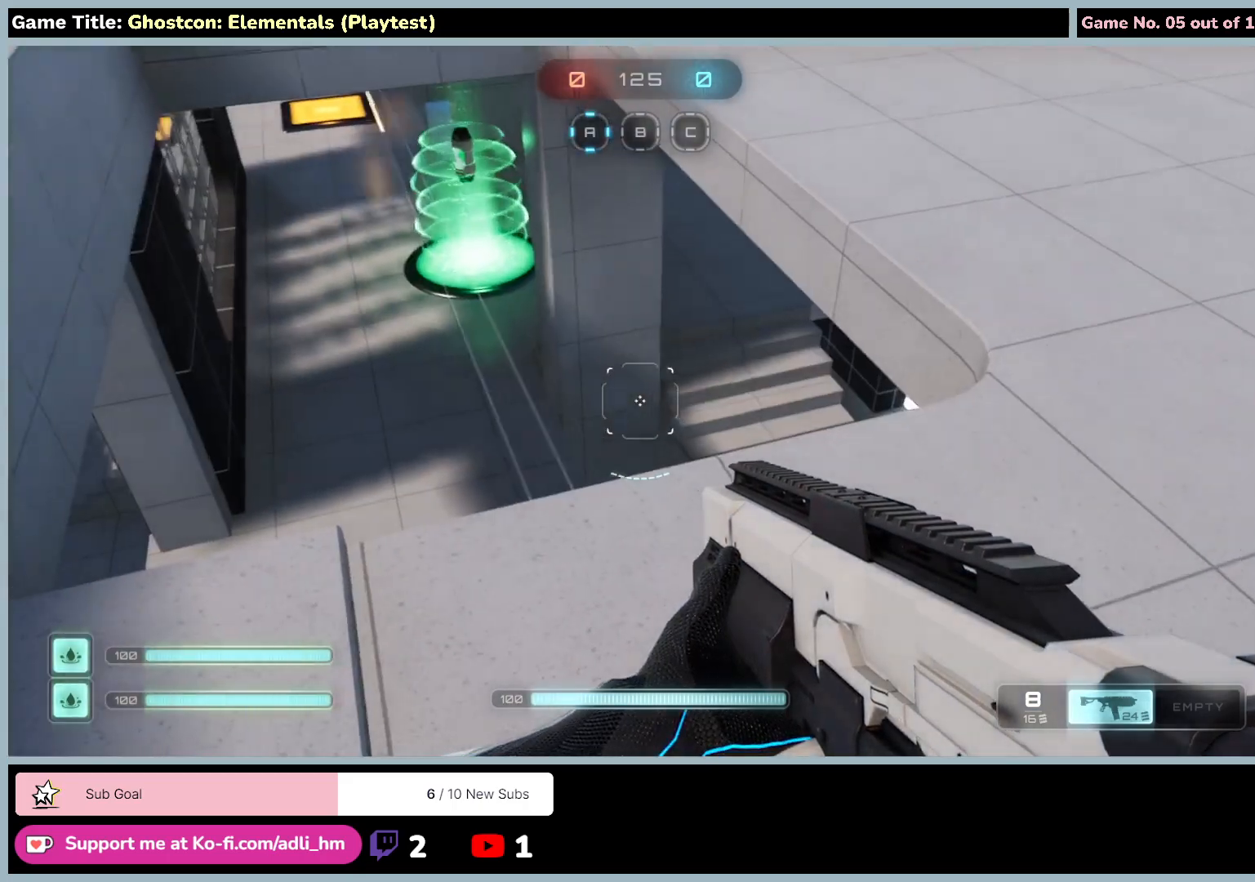
{"keys": ["w"], "mouse": [], "events": [[400, "w", "down"]]}
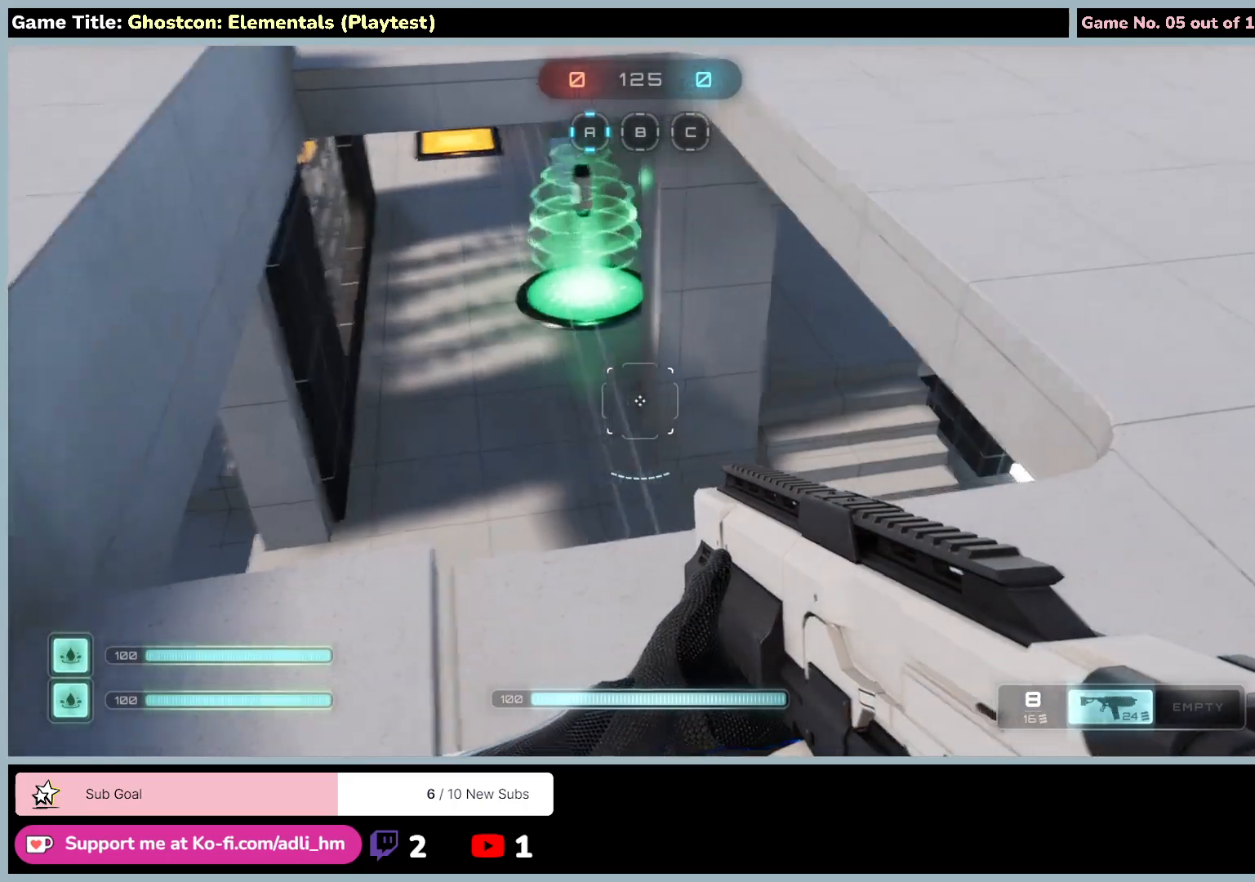
{"keys": ["d", "w"], "mouse": [], "events": [[33, "d", "down"]]}
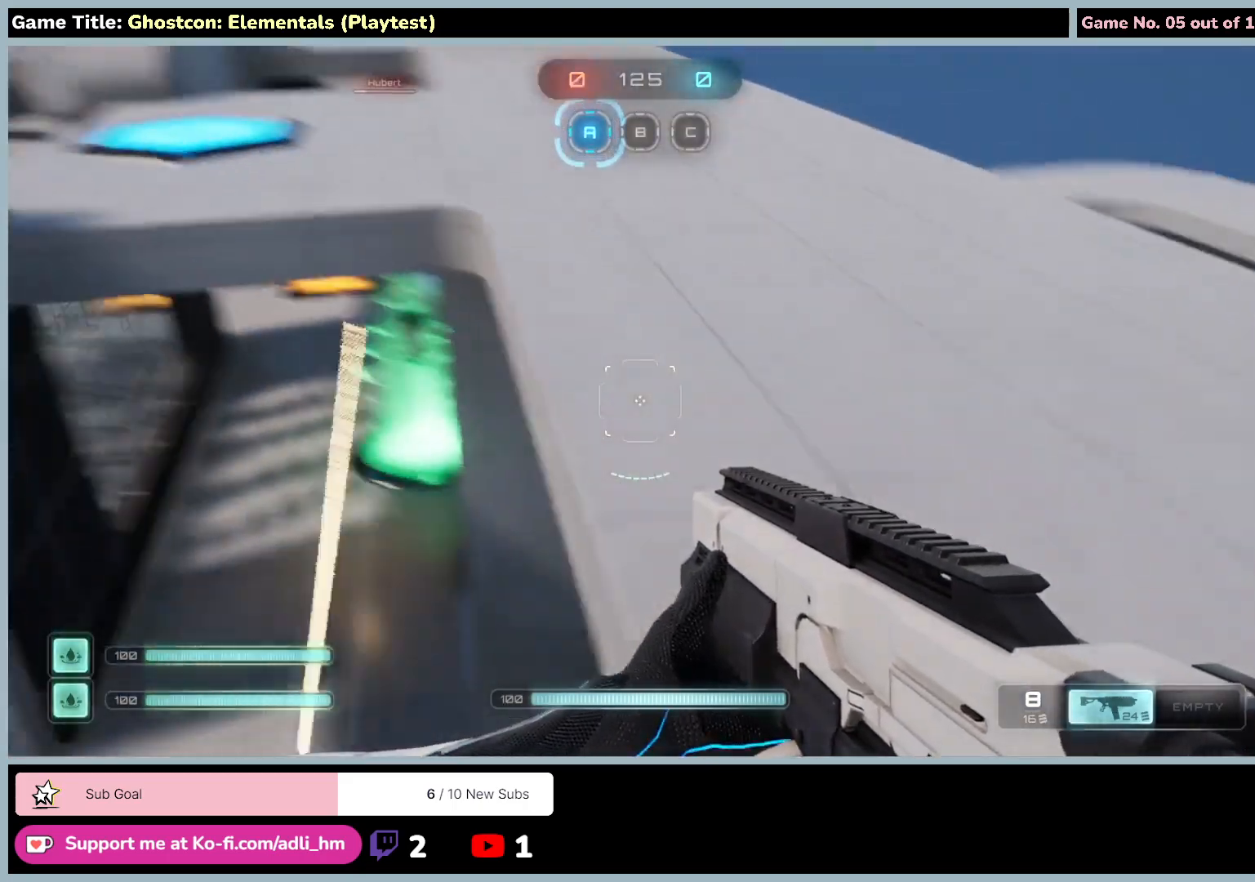
{"keys": ["shift", "w"], "mouse": [], "events": [[400, "d", "up"], [483, "shift", "down"]]}
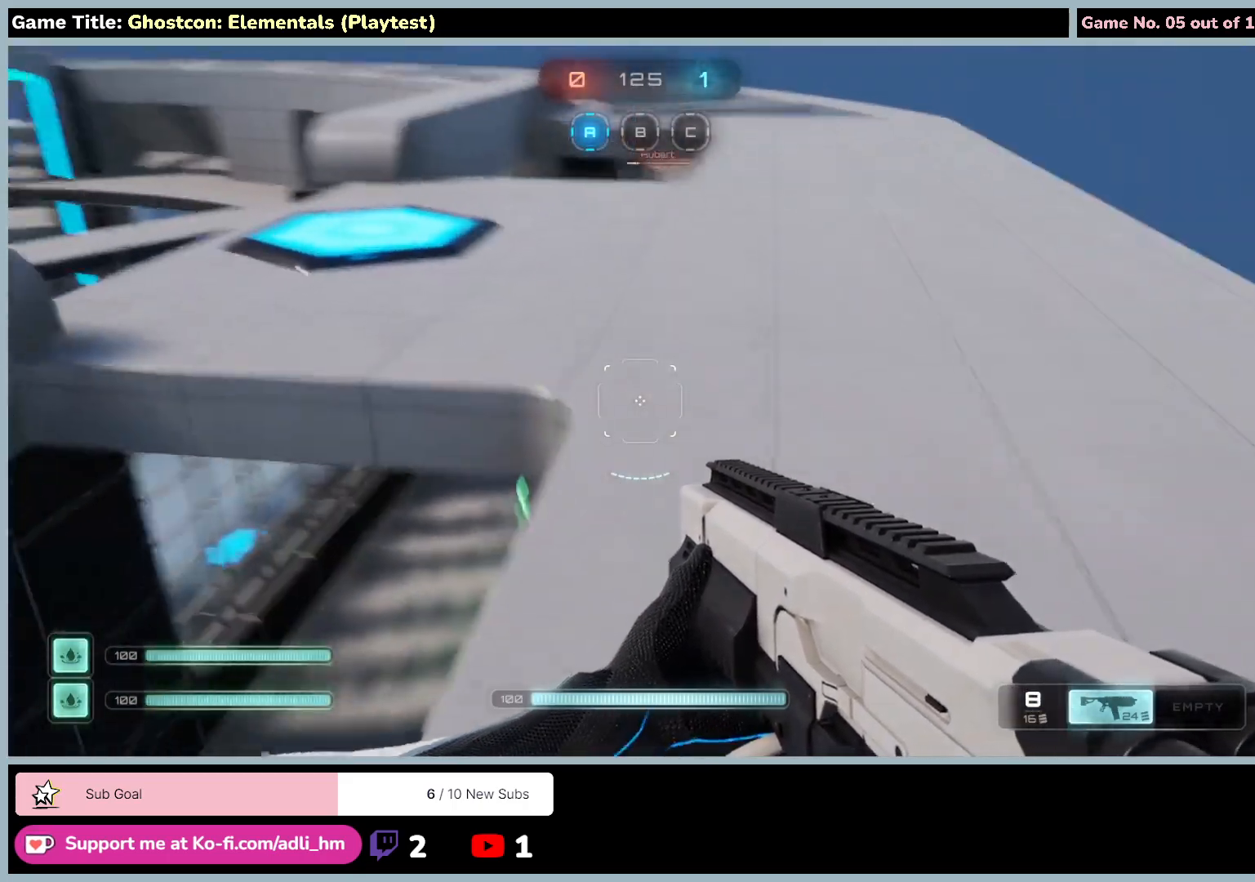
{"keys": ["shift", "w"], "mouse": [], "events": []}
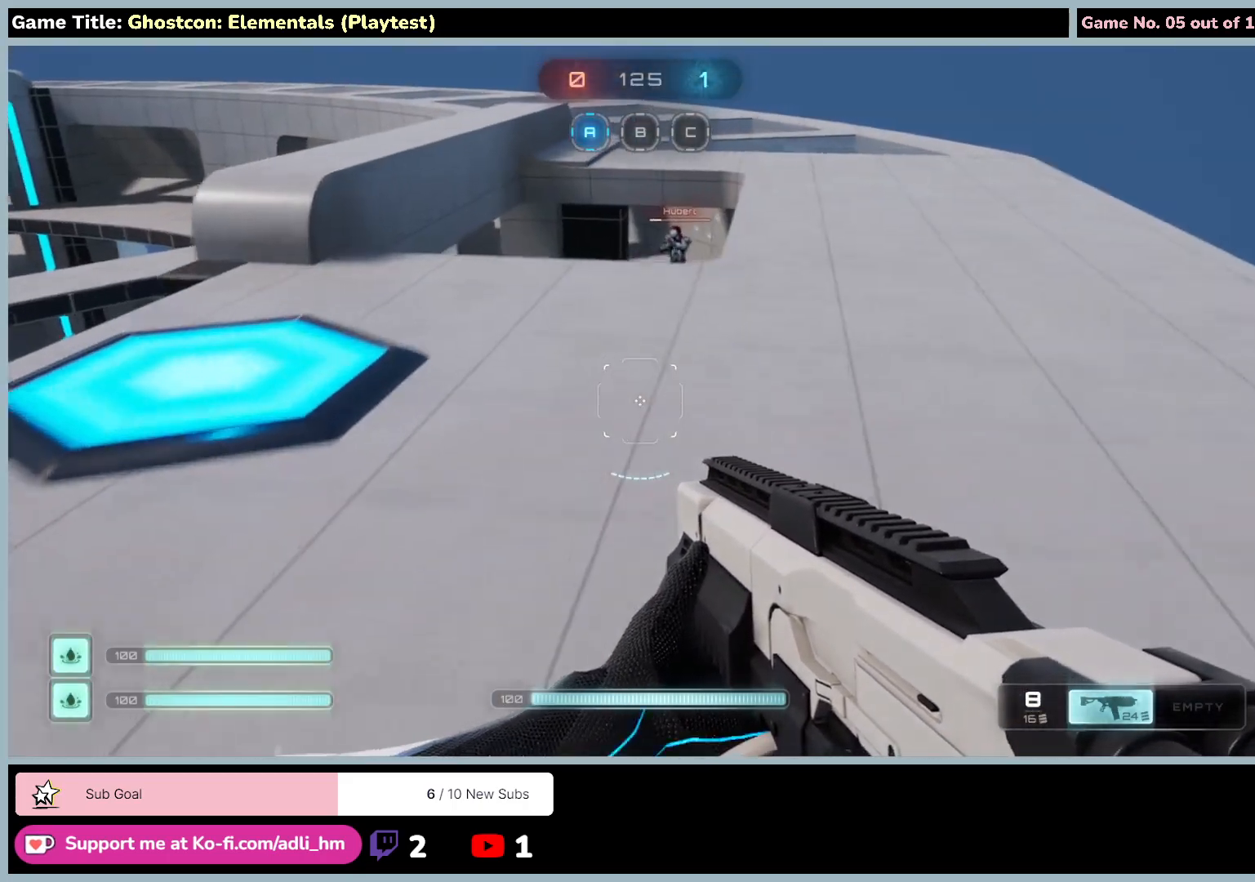
{"keys": ["shift", "w"], "mouse": [], "events": []}
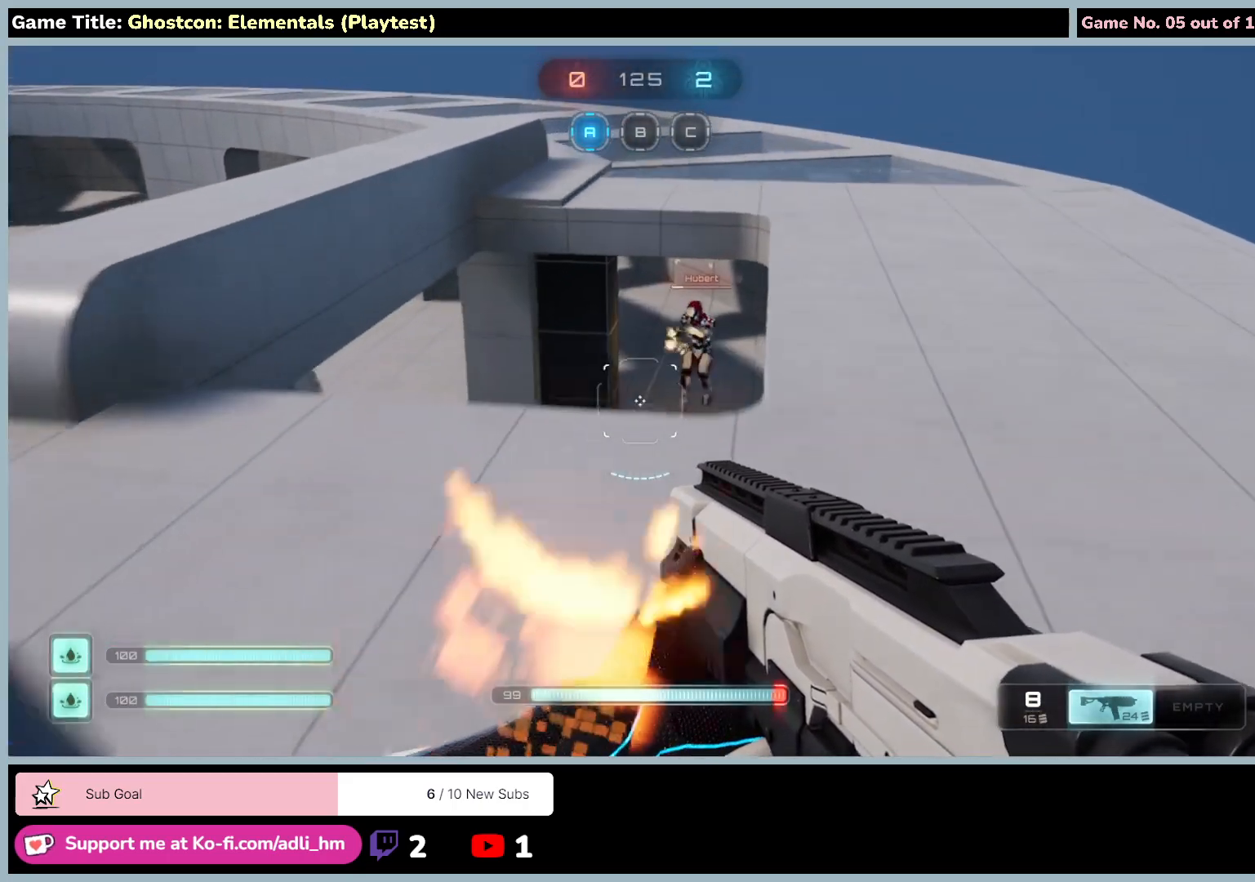
{"keys": [], "mouse": [], "events": [[233, "shift", "up"], [500, "w", "up"]]}
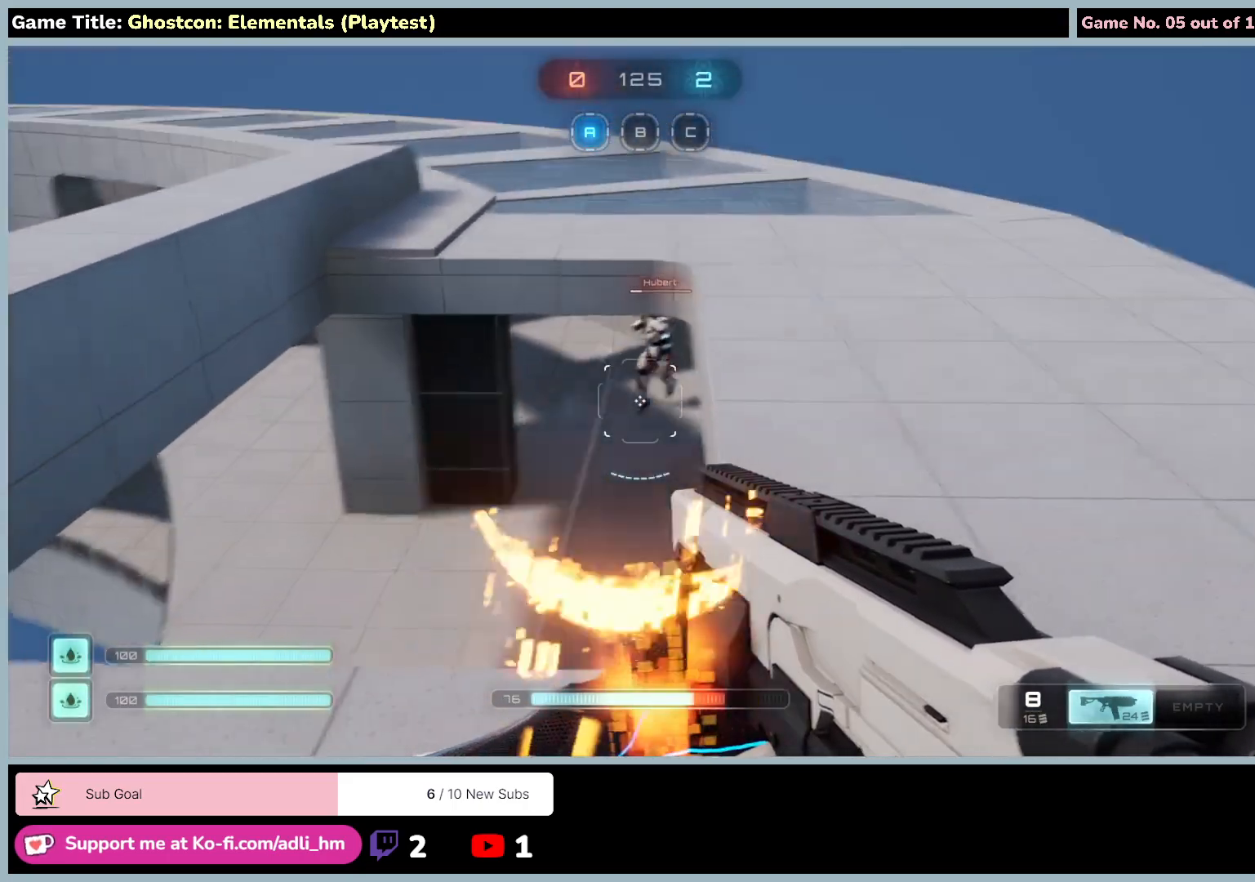
{"keys": [], "mouse": ["left"], "events": [[100, "mouse_left", "down"]]}
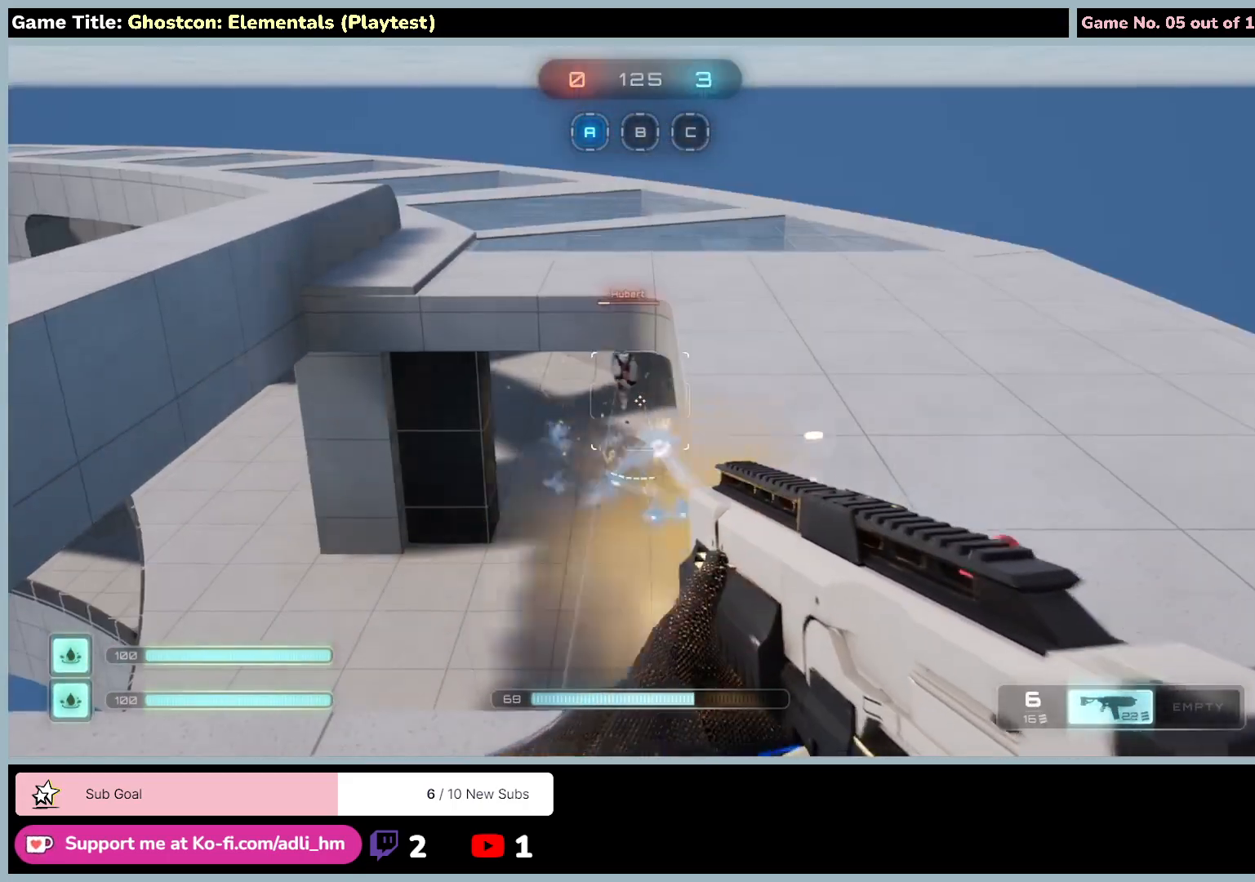
{"keys": ["w"], "mouse": ["left"], "events": [[383, "w", "down"]]}
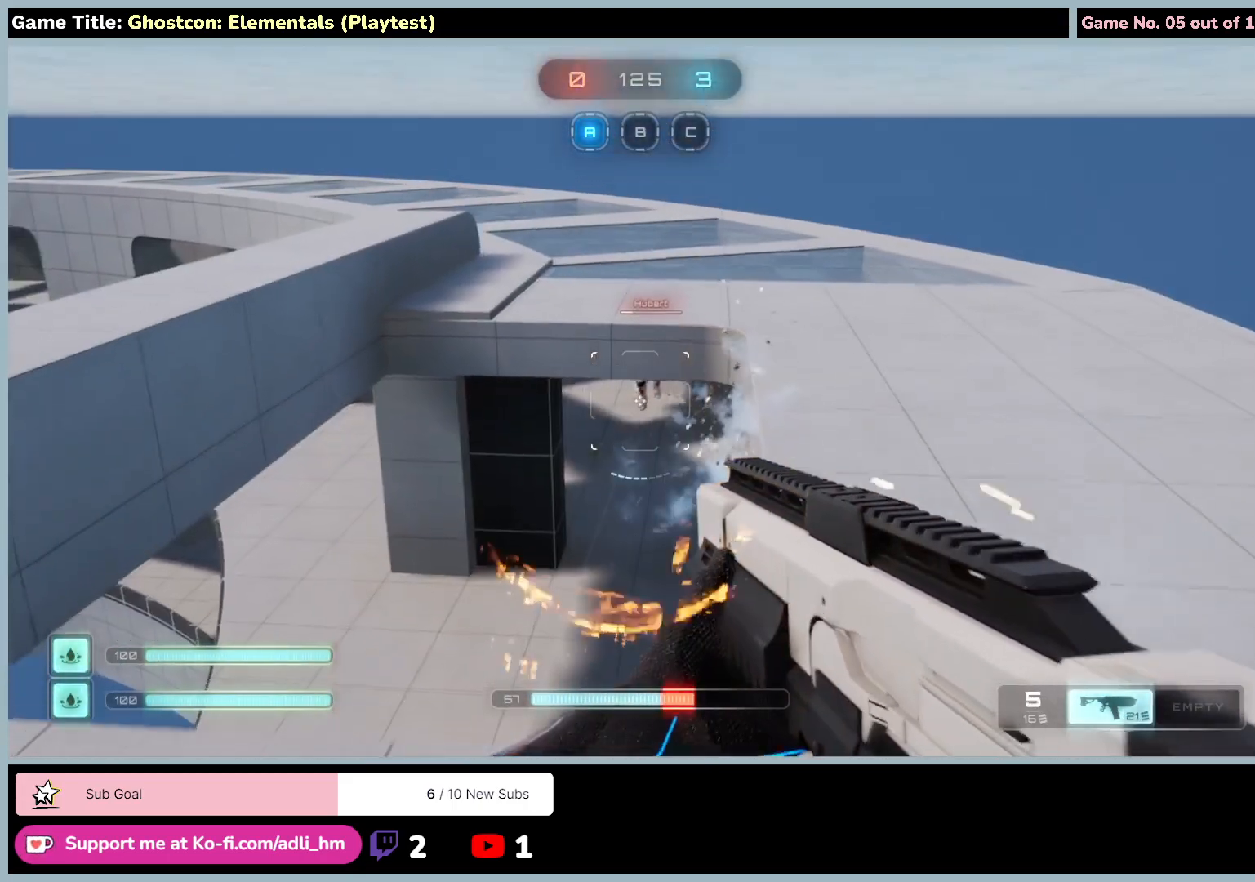
{"keys": ["d", "w"], "mouse": ["left"], "events": [[233, "d", "down"]]}
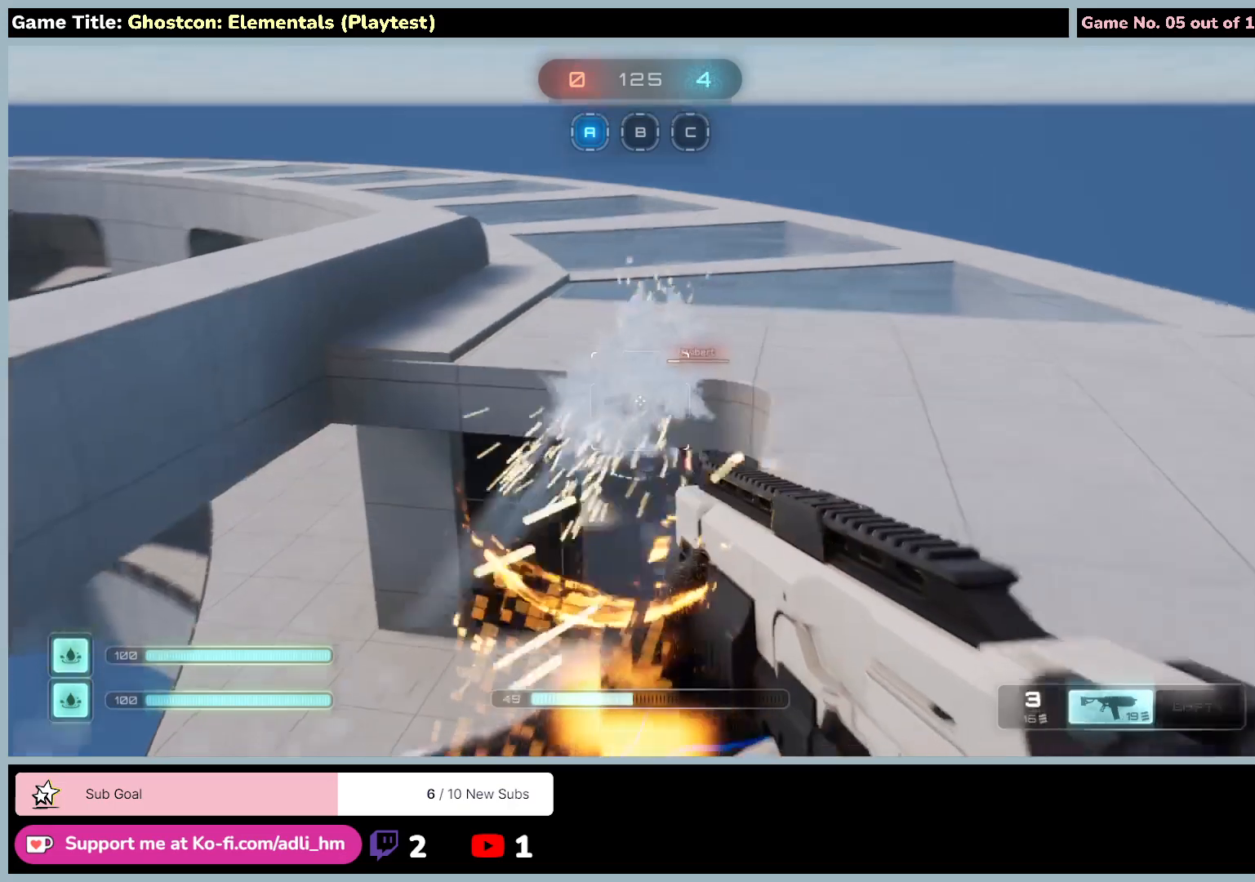
{"keys": ["w"], "mouse": [], "events": [[333, "mouse_left", "up"], [500, "d", "up"]]}
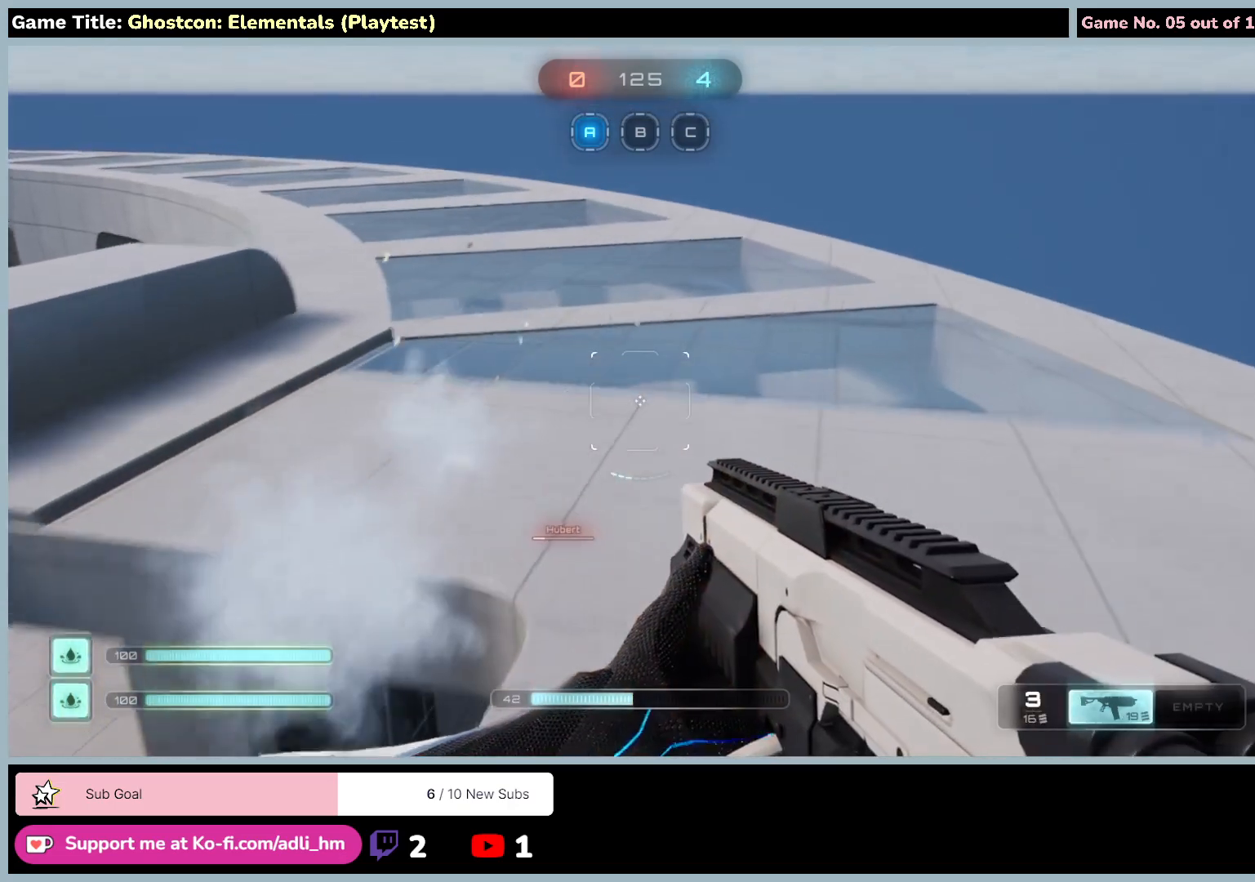
{"keys": ["a"], "mouse": [], "events": [[317, "w", "up"], [500, "a", "down"]]}
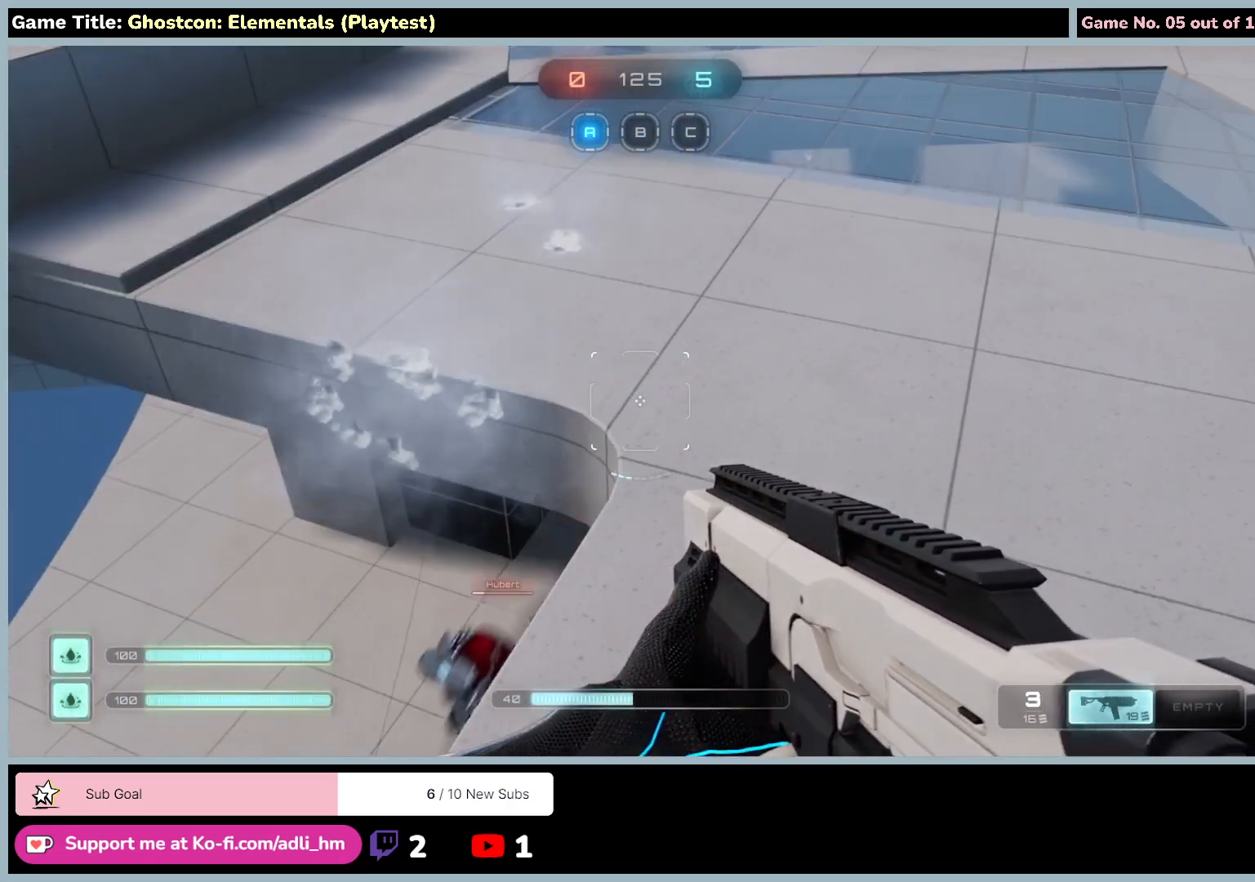
{"keys": ["a", "s"], "mouse": ["left"], "events": [[283, "s", "down"], [483, "mouse_left", "down"]]}
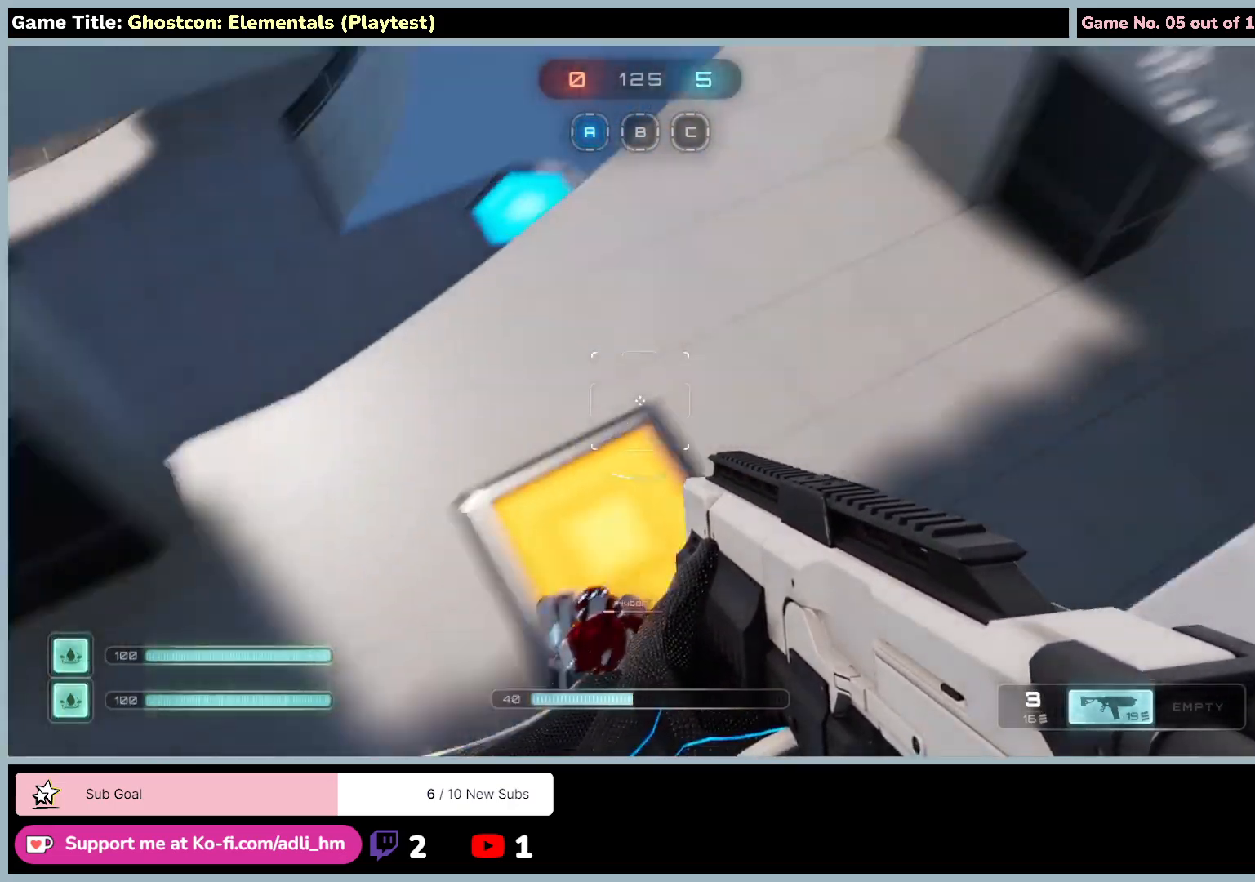
{"keys": ["s"], "mouse": ["left"], "events": [[500, "a", "up"]]}
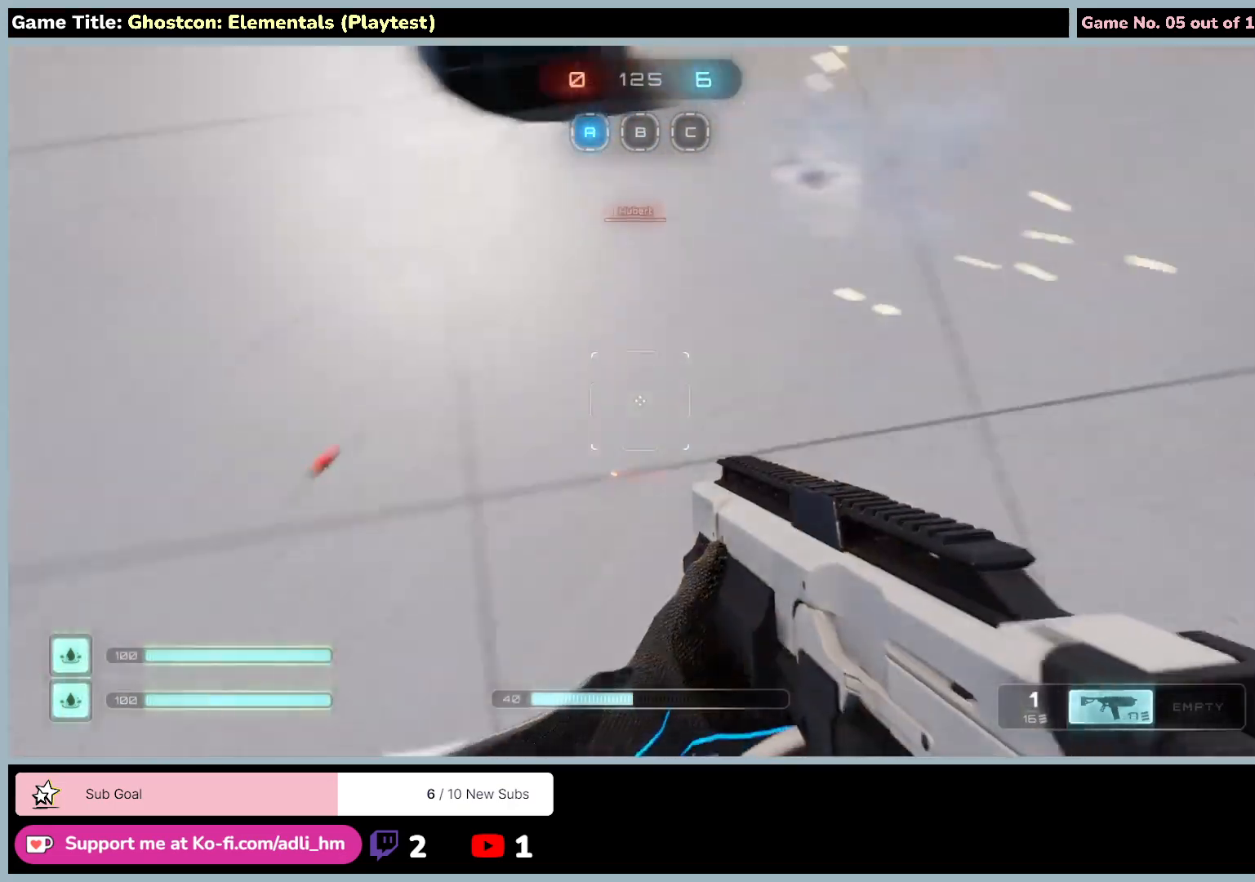
{"keys": ["d", "w"], "mouse": [], "events": [[183, "s", "up"], [217, "d", "down"], [217, "w", "down"], [283, "mouse_left", "up"]]}
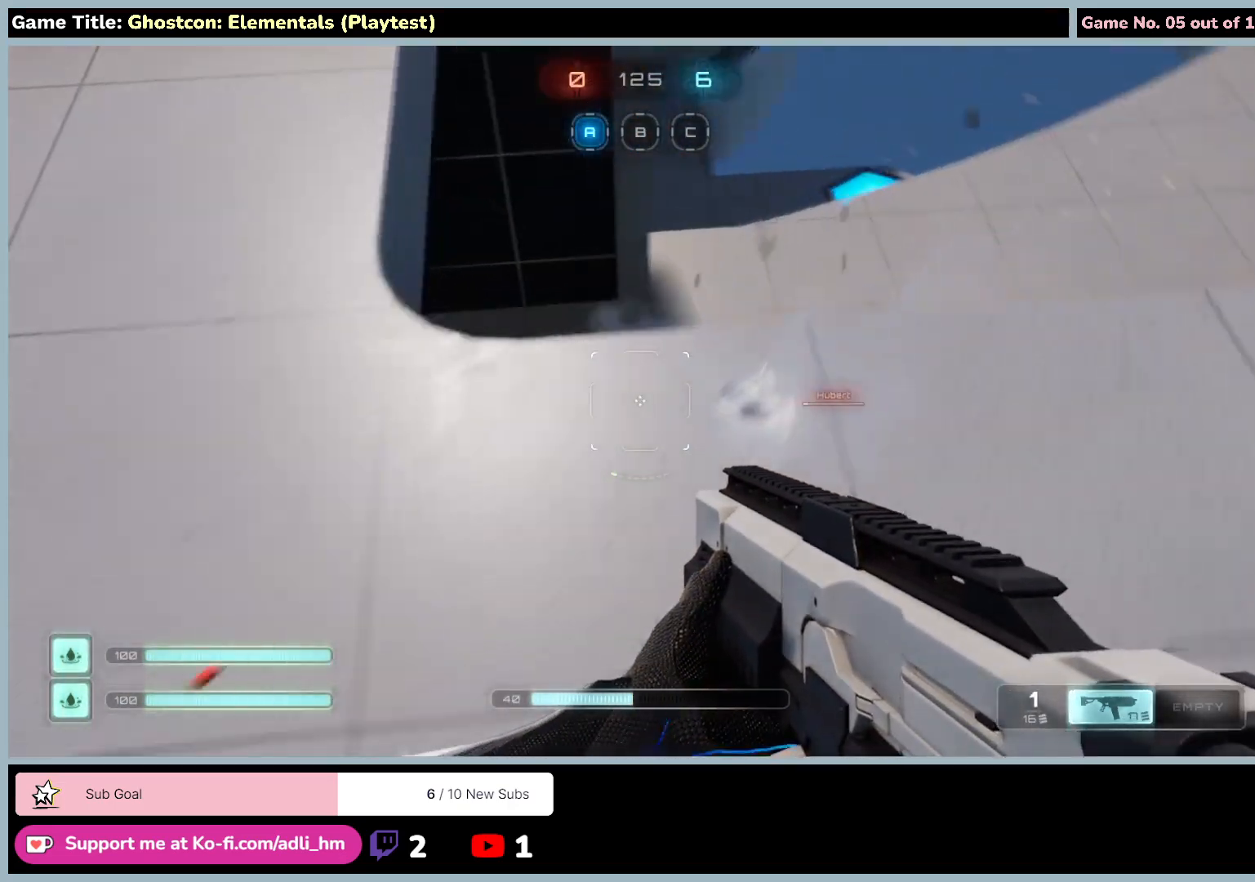
{"keys": ["d", "w"], "mouse": [], "events": []}
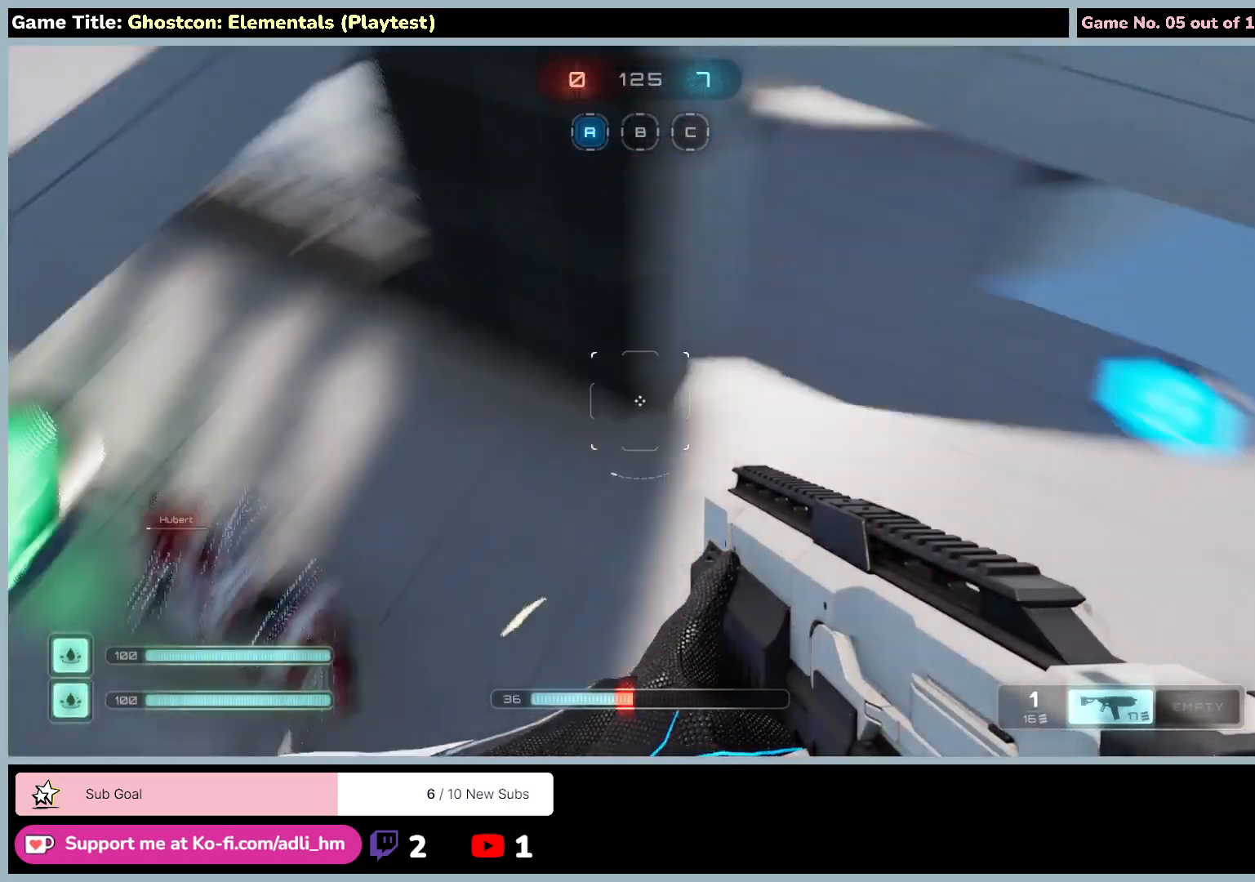
{"keys": [], "mouse": [], "events": [[250, "d", "up"], [250, "w", "up"]]}
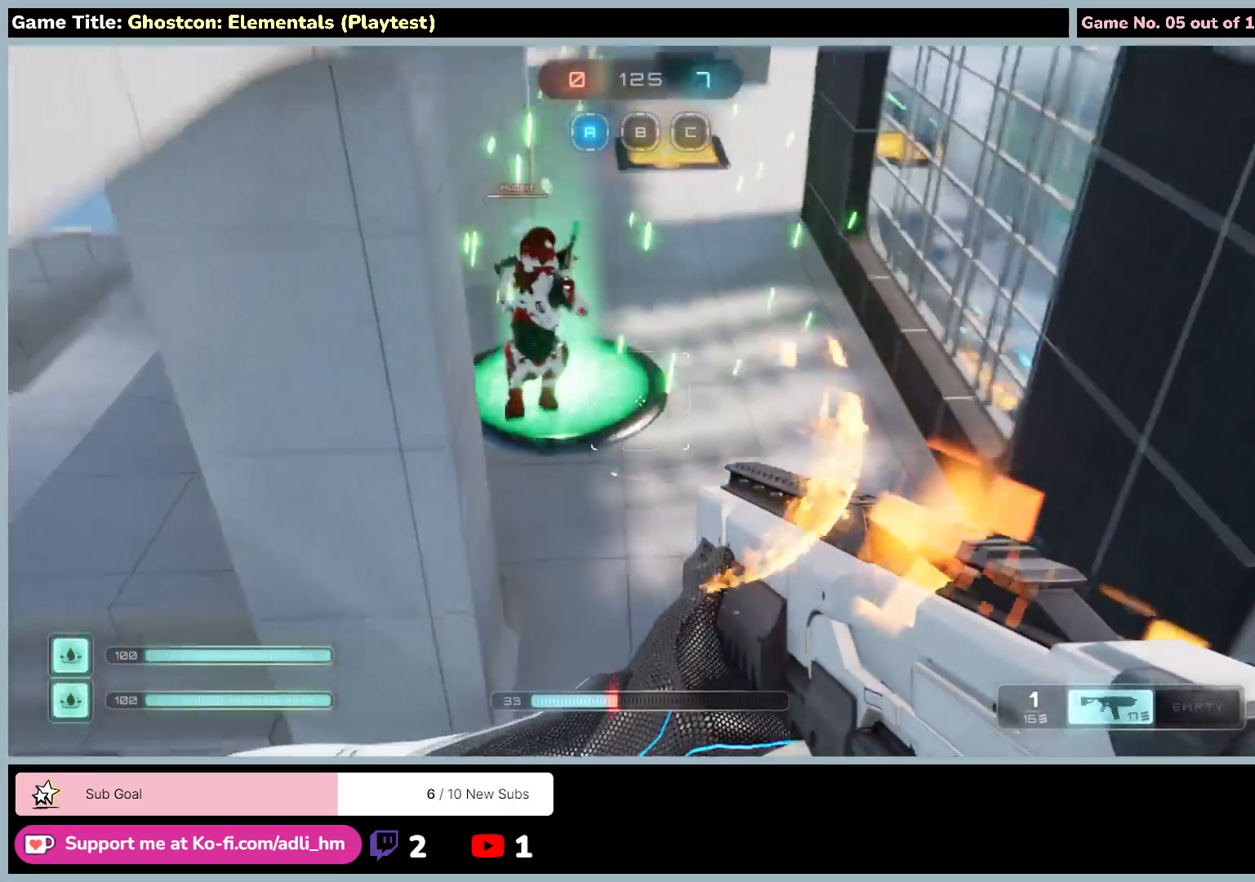
{"keys": [], "mouse": [], "events": []}
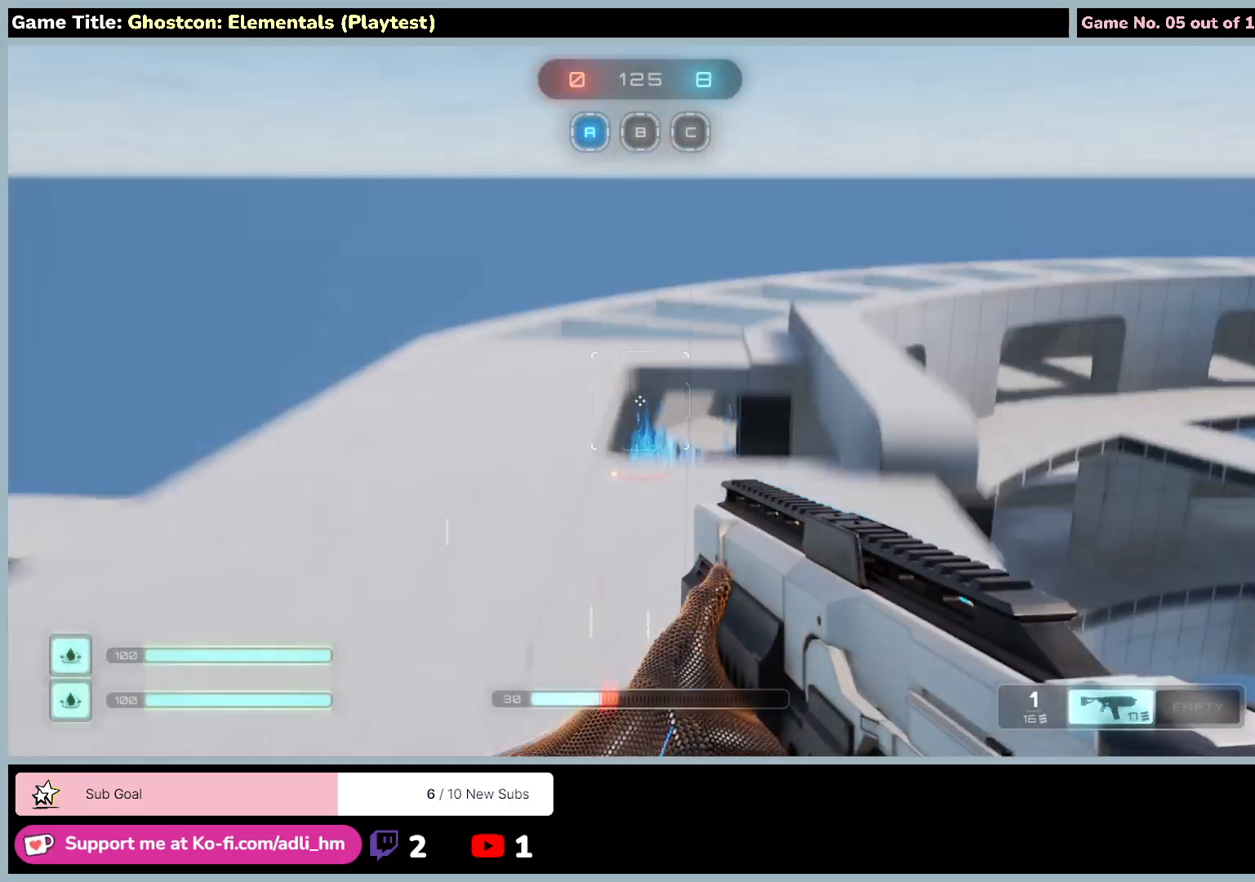
{"keys": [], "mouse": [], "events": []}
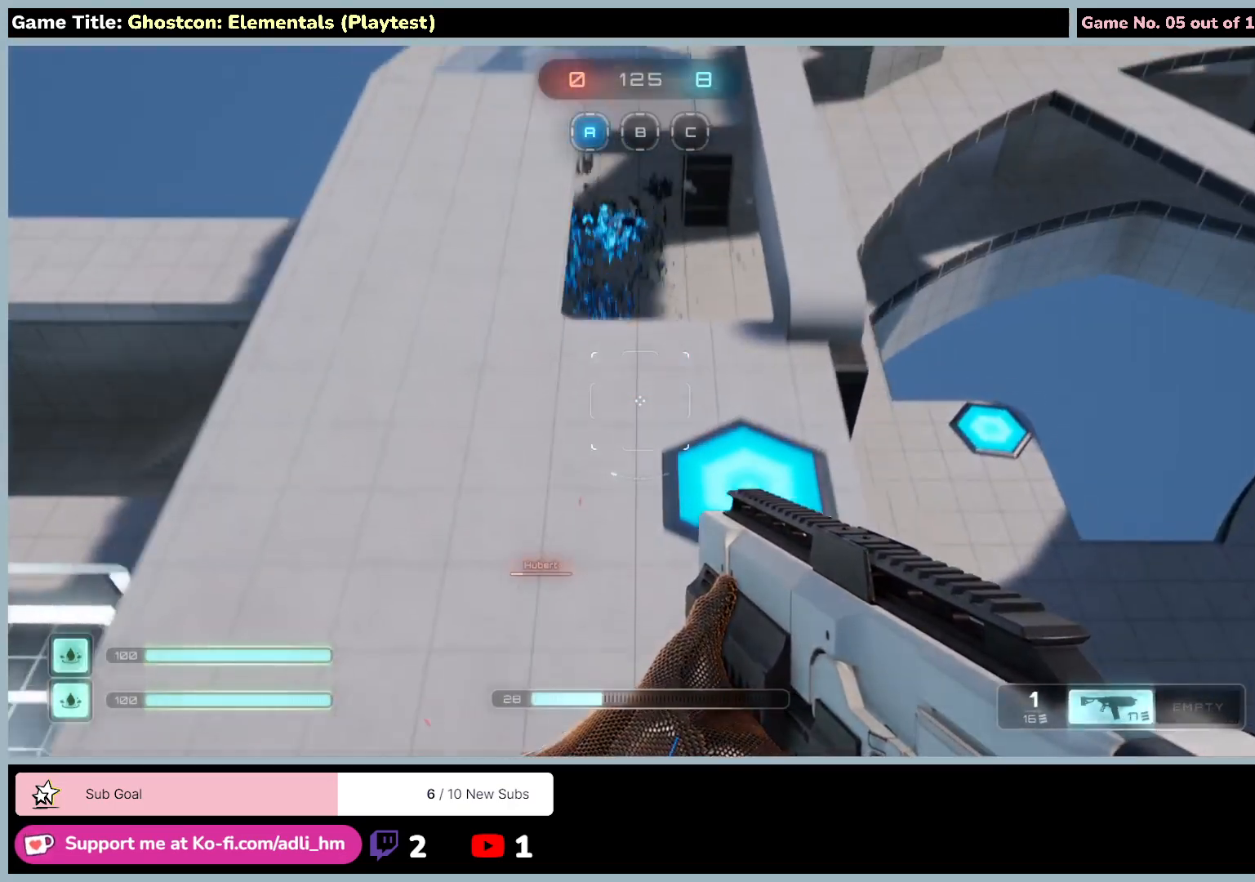
{"keys": [], "mouse": [], "events": []}
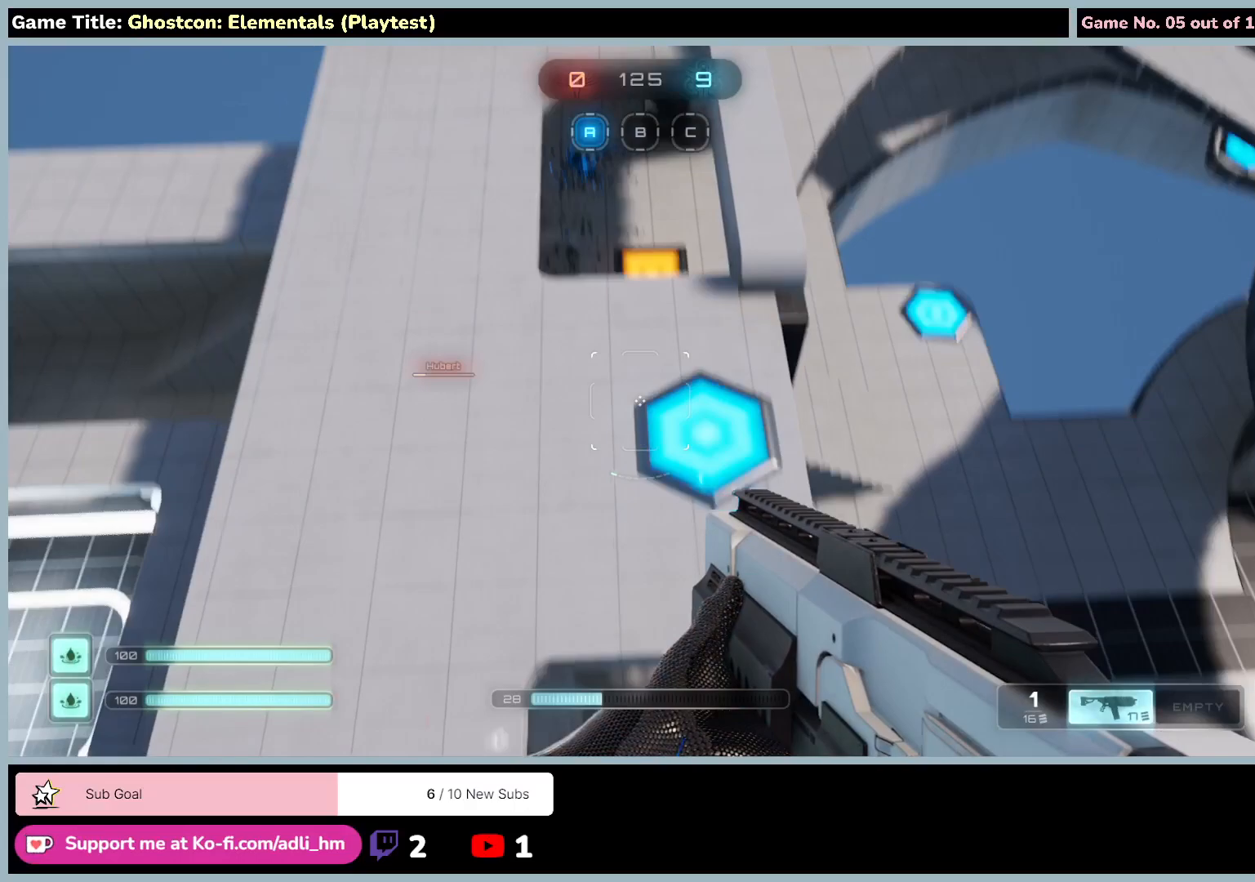
{"keys": [], "mouse": [], "events": []}
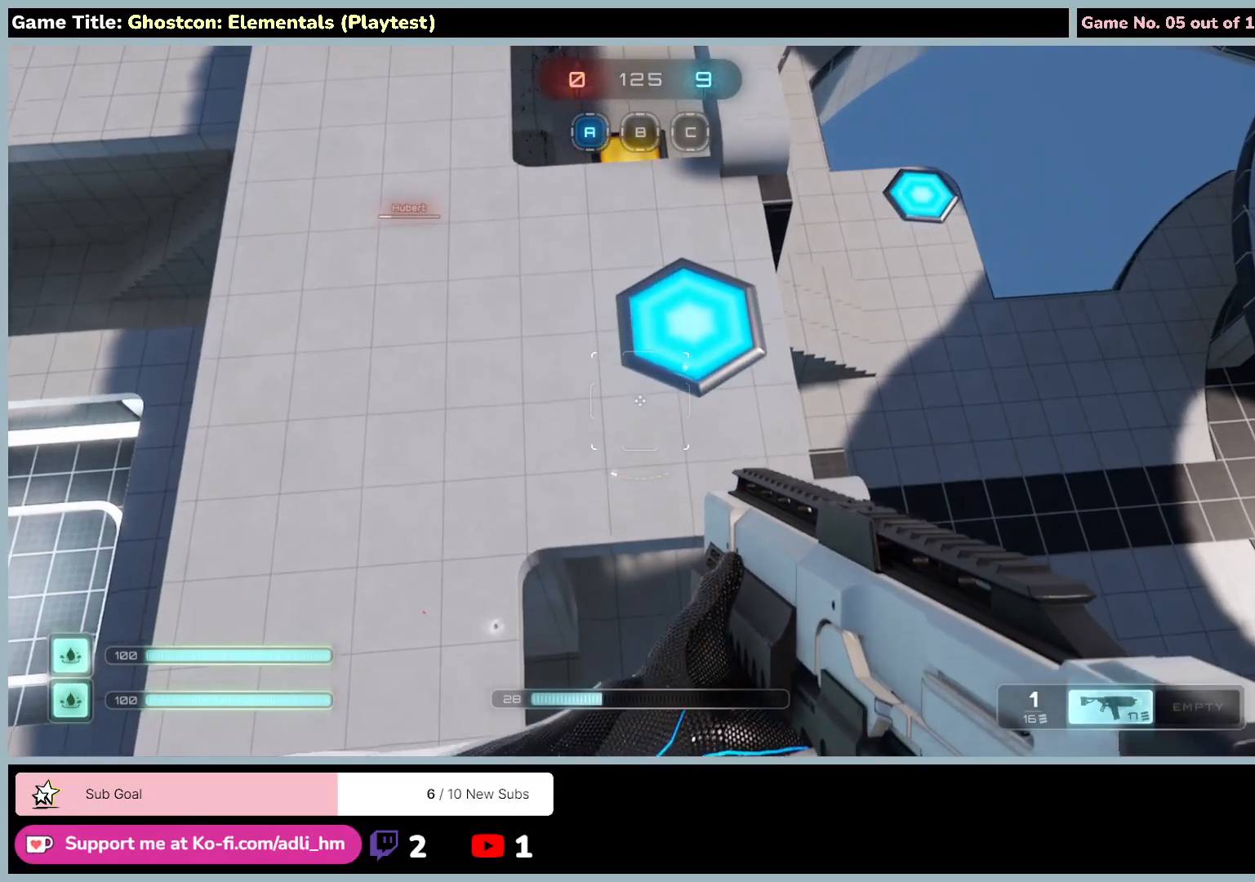
{"keys": [], "mouse": [], "events": []}
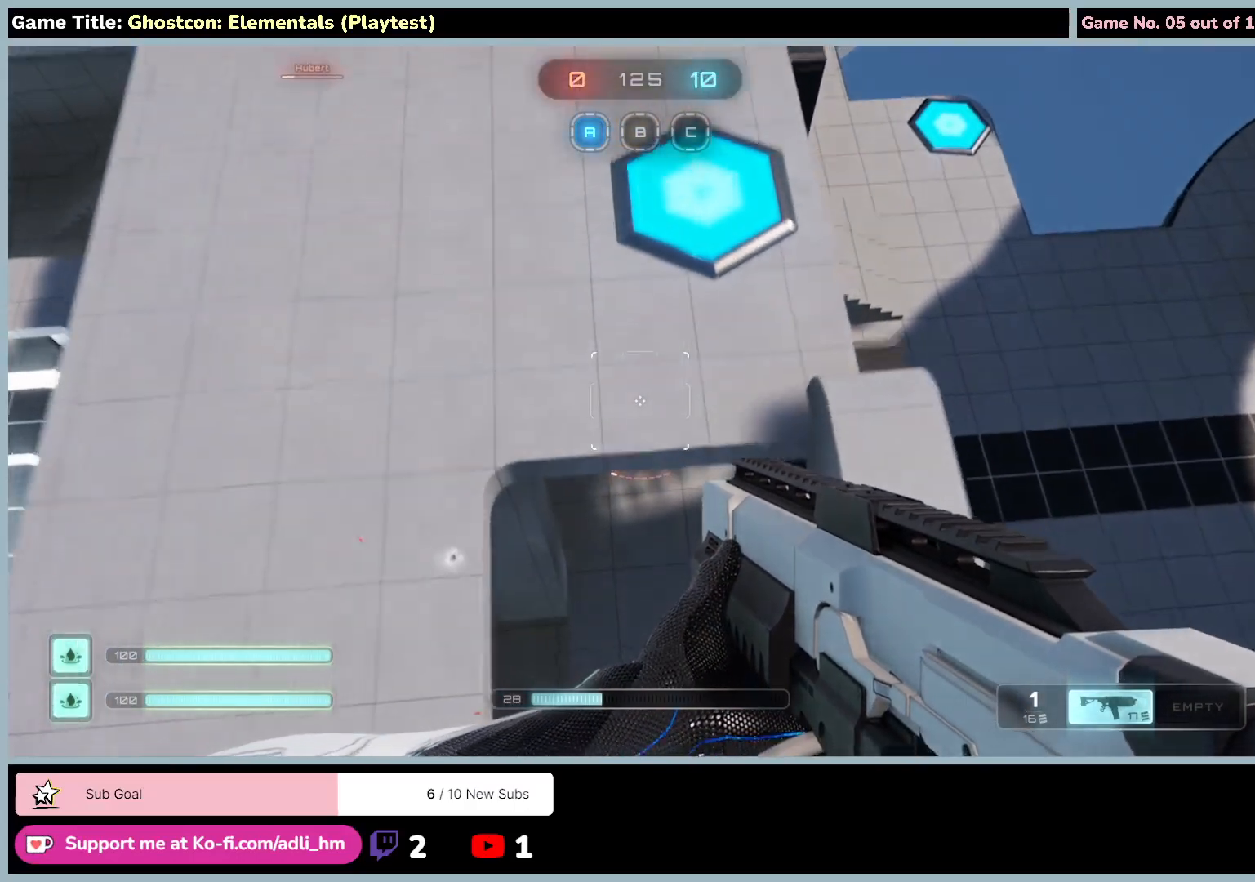
{"keys": ["d", "s"], "mouse": [], "events": [[183, "s", "down"], [233, "d", "down"]]}
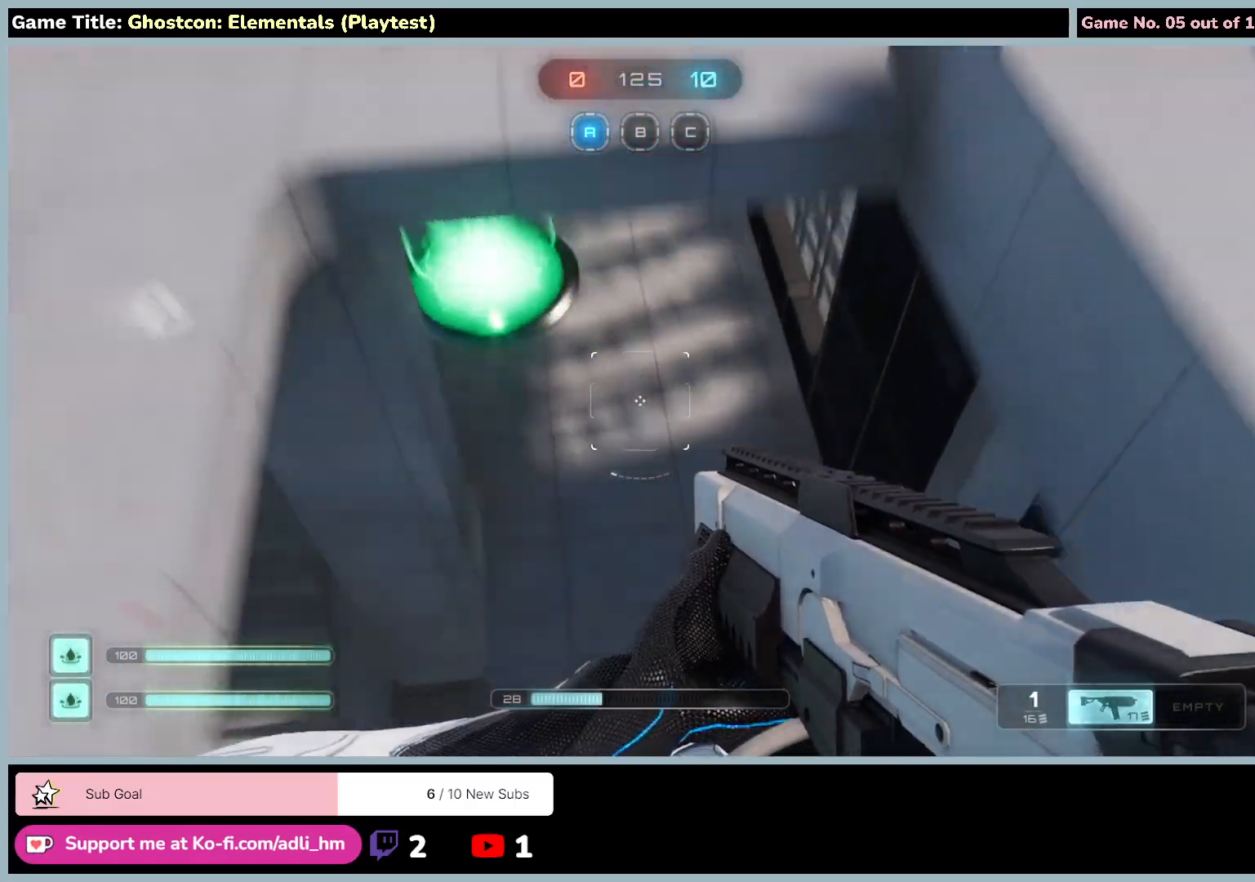
{"keys": ["d", "s"], "mouse": [], "events": []}
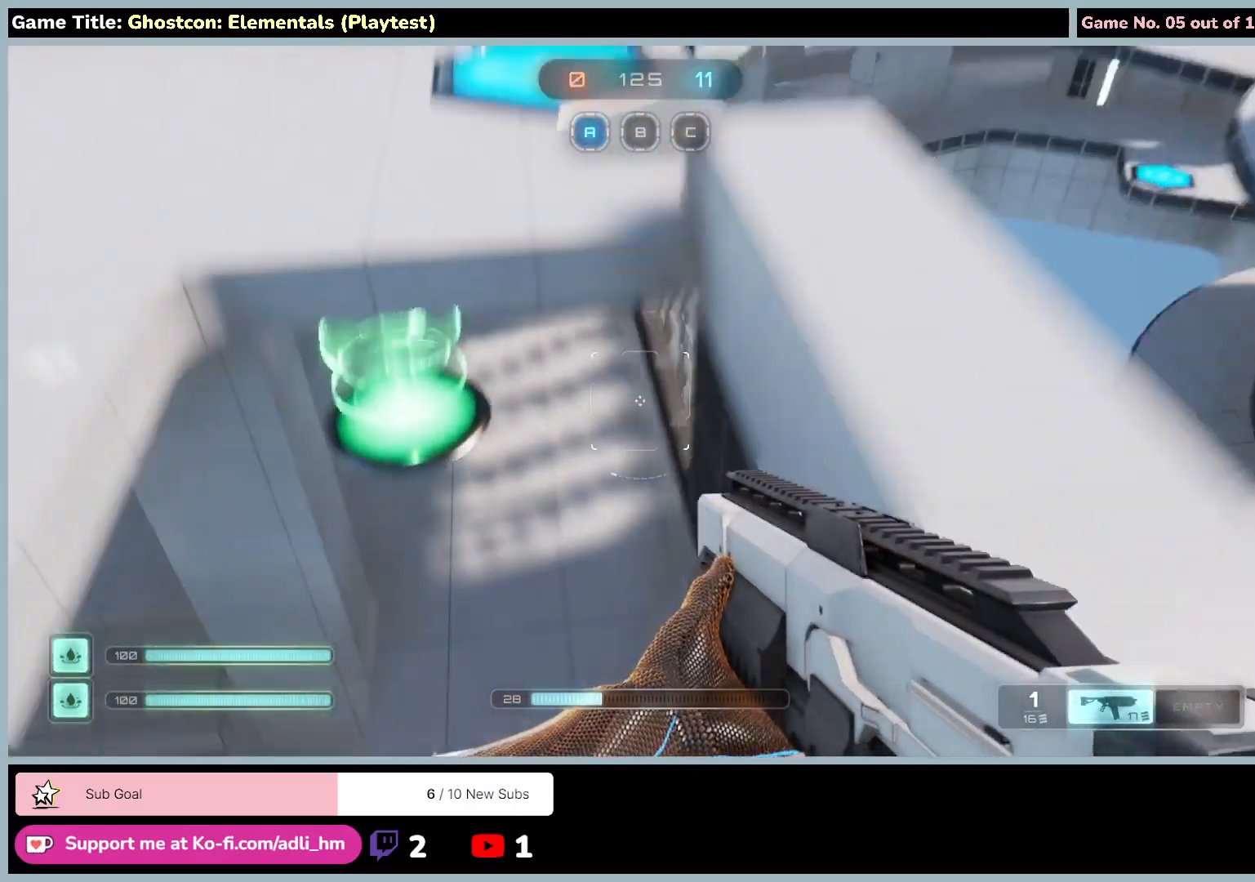
{"keys": ["a", "d", "s"], "mouse": [], "events": [[350, "a", "down"]]}
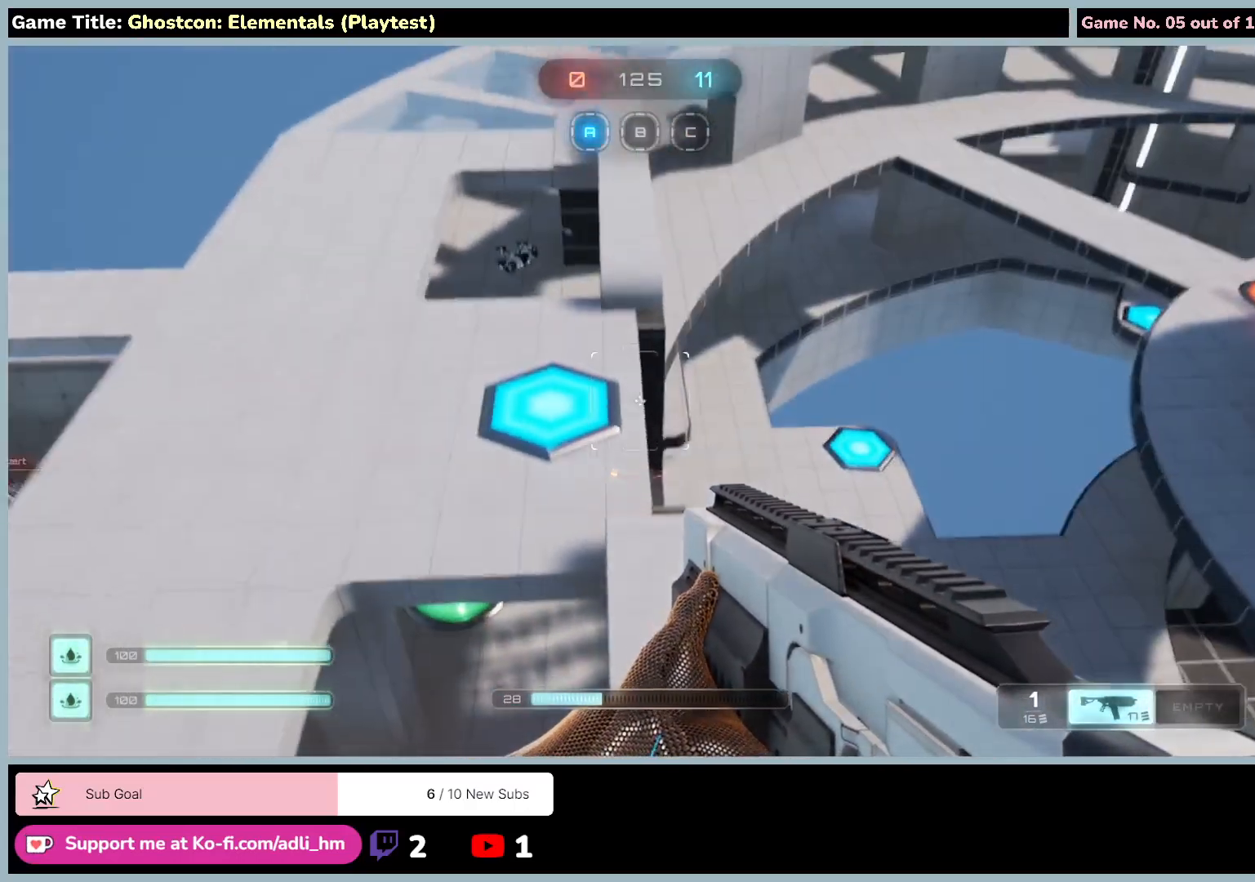
{"keys": ["a"], "mouse": [], "events": [[50, "d", "up"], [83, "s", "up"]]}
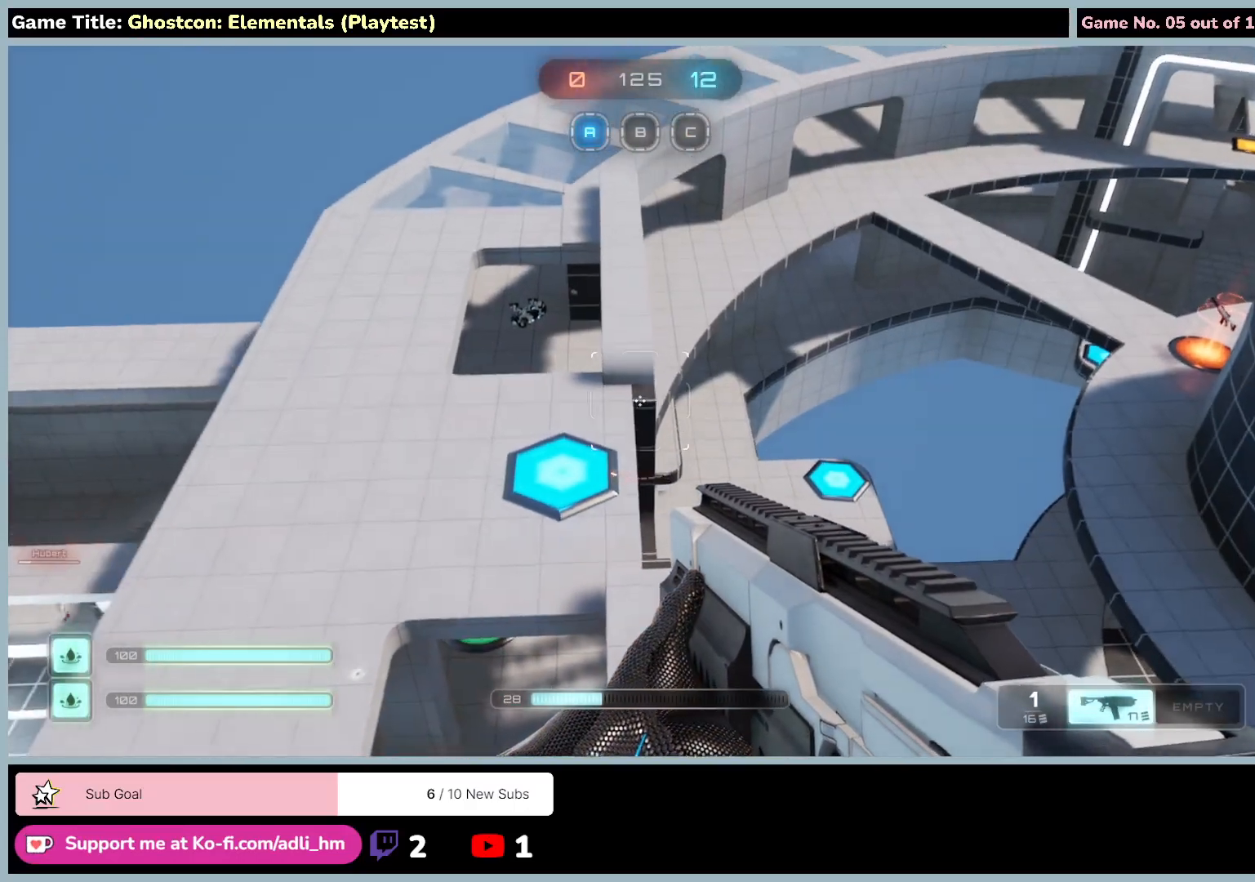
{"keys": ["a"], "mouse": [], "events": []}
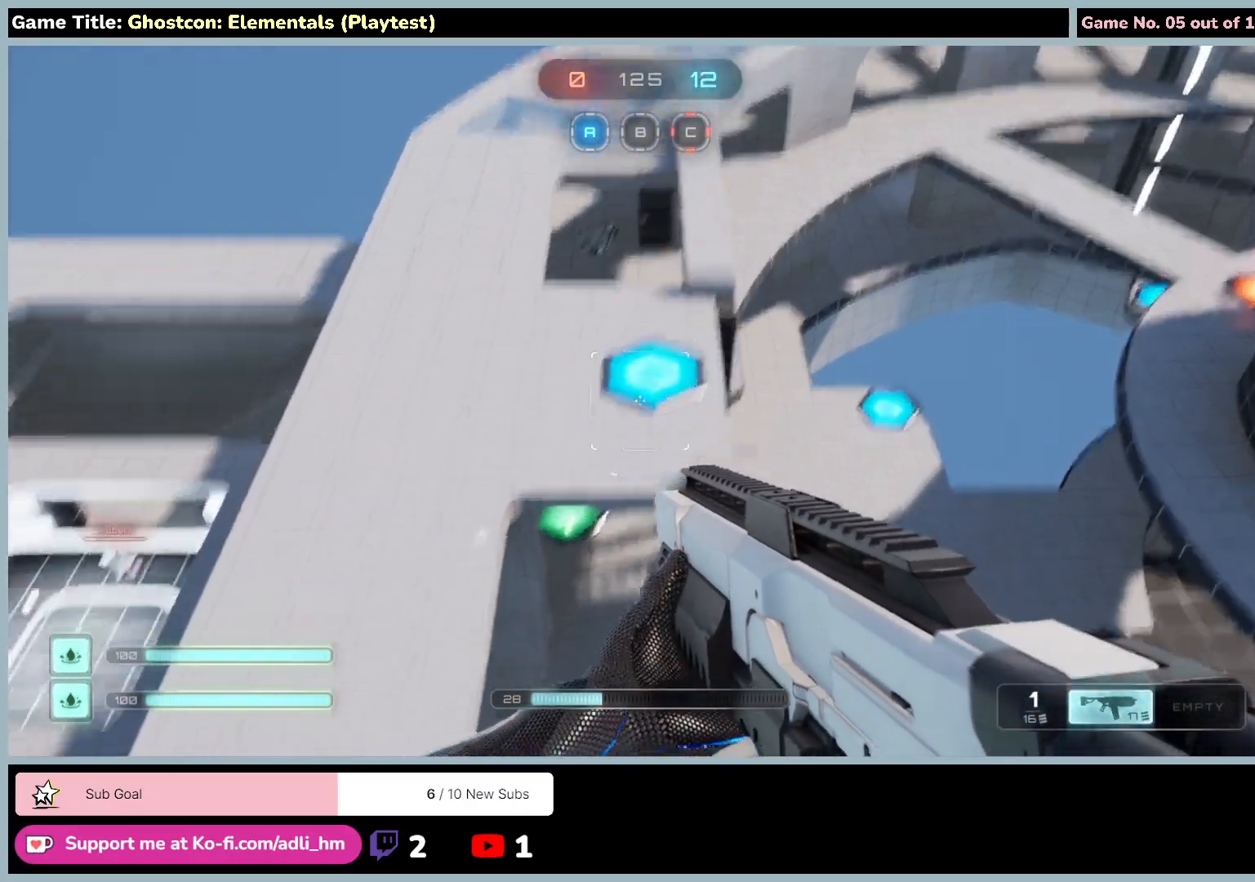
{"keys": ["a"], "mouse": [], "events": []}
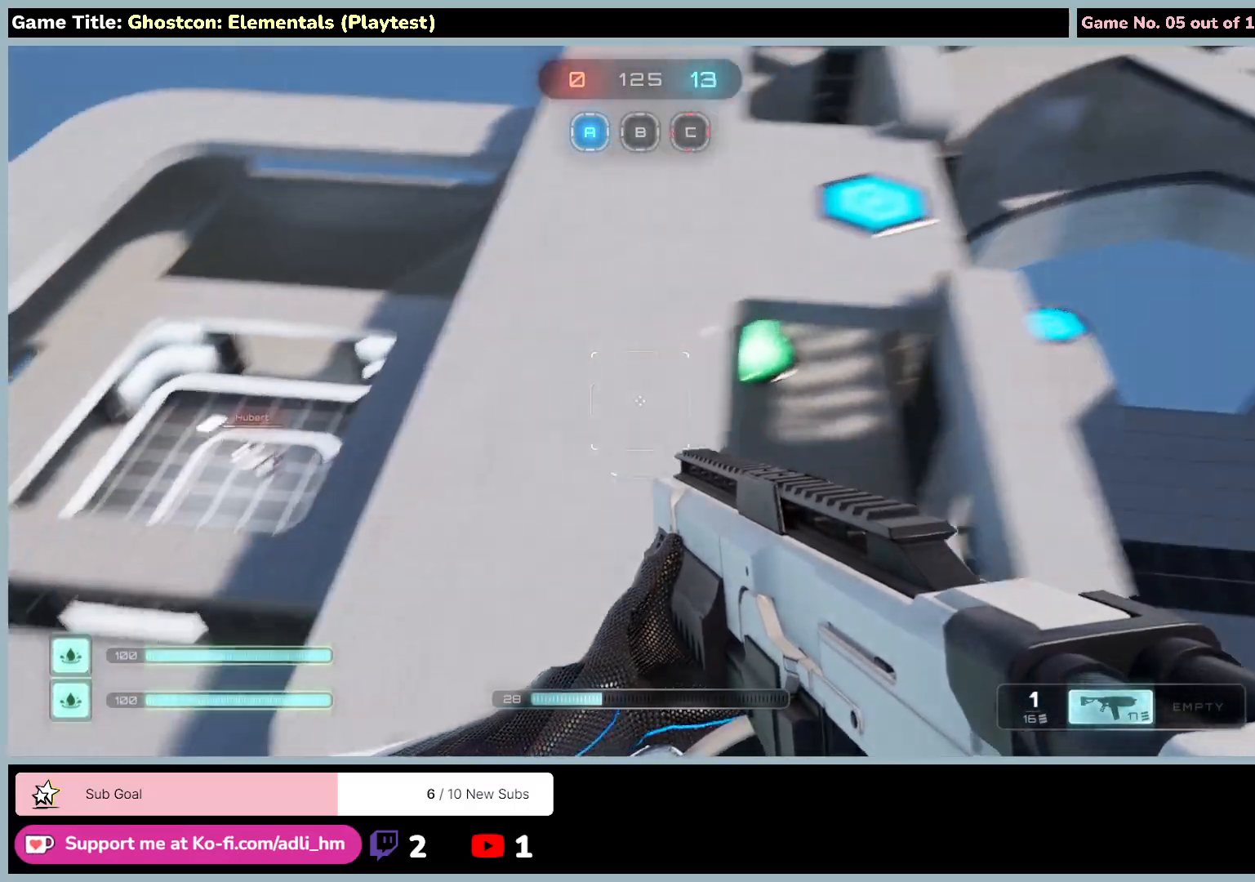
{"keys": ["a"], "mouse": [], "events": []}
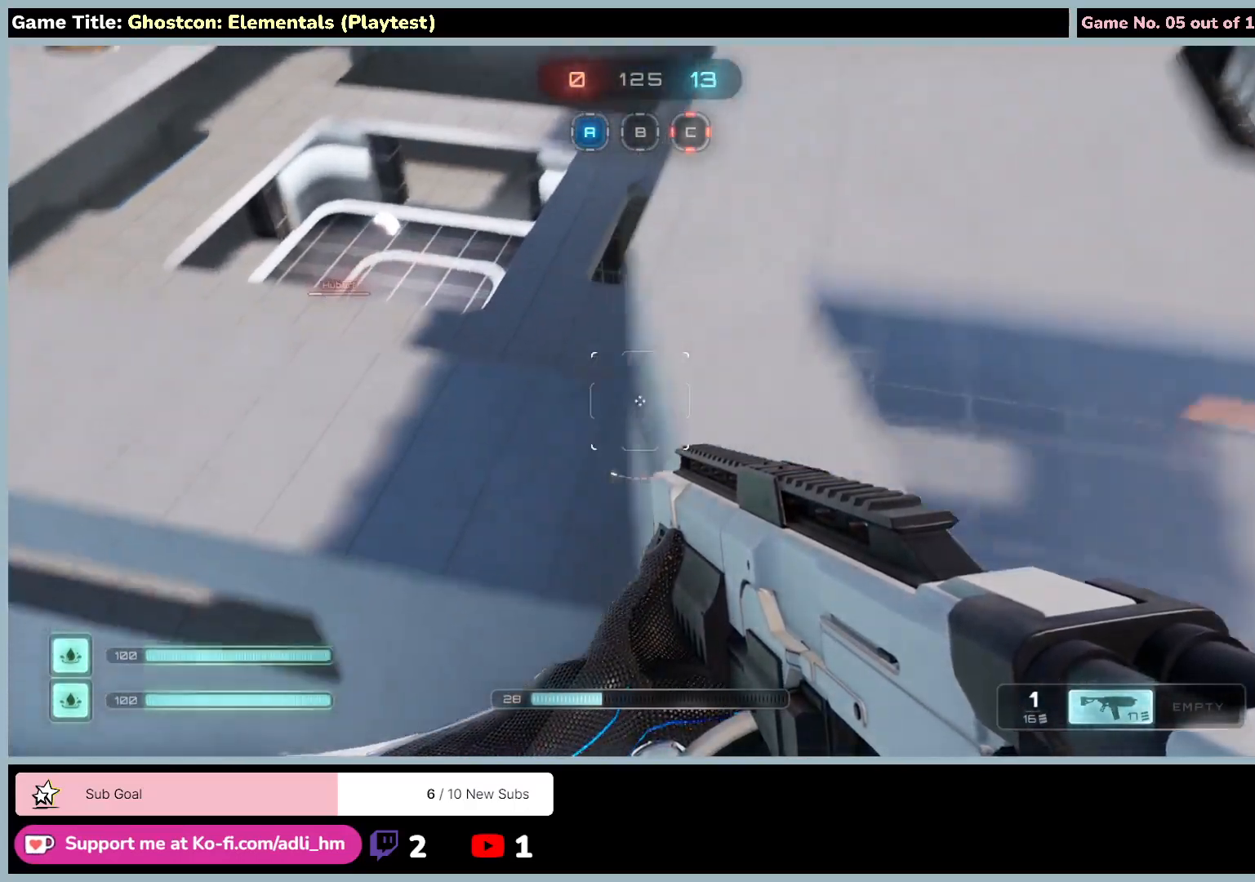
{"keys": [], "mouse": [], "events": [[333, "a", "up"]]}